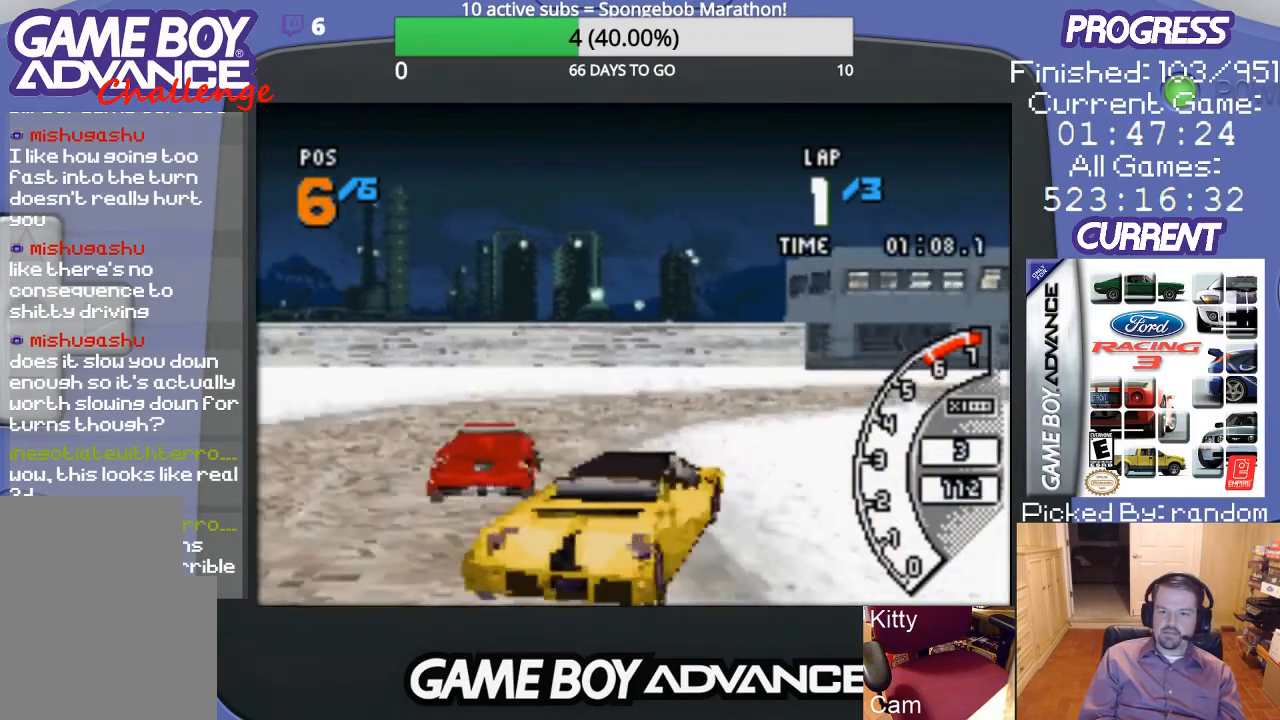
Gameplay with a controller (Nintendo layout); each line is a JSON object with the inputs held at the frame after it. "events" lists button and stick changes between this image and that frame as [ms after this image, input, new state], when the widget could be followed in between. Not read: L3 R3.
{"buttons": ["A", "DPAD_UP", "DPAD_RIGHT"], "events": [[267, "DPAD_UP", "down"]]}
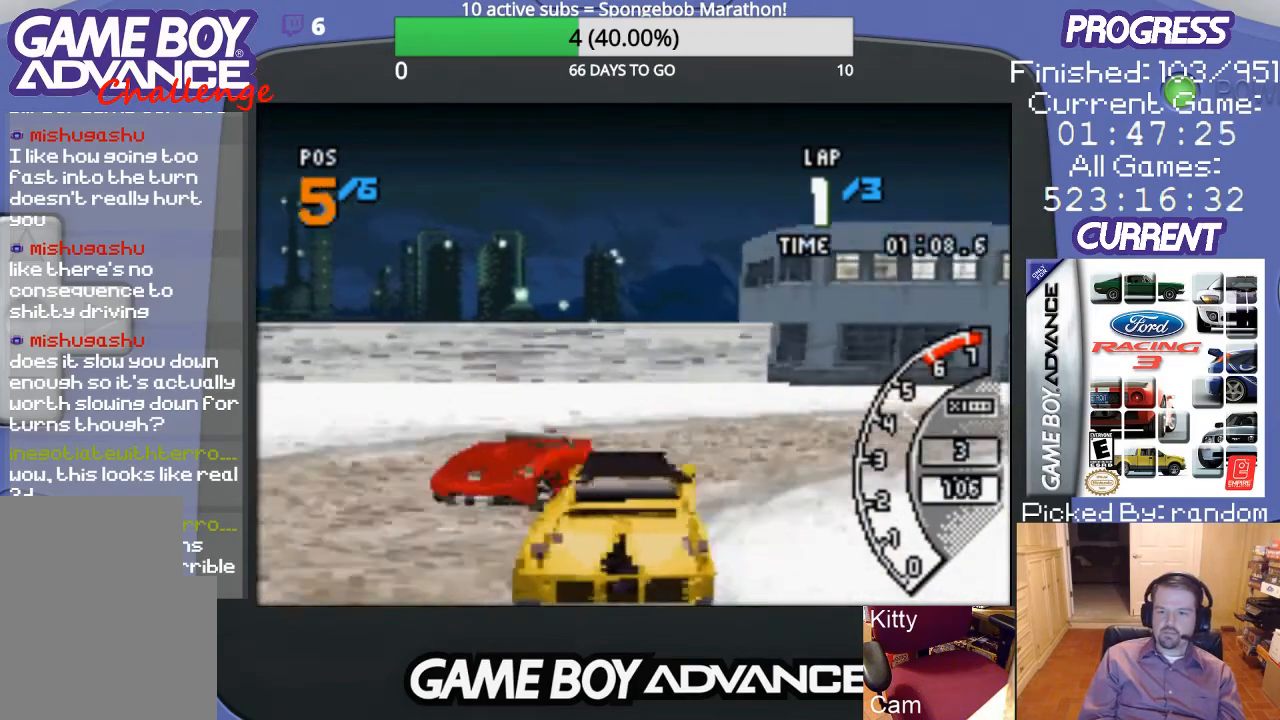
{"buttons": ["A", "DPAD_UP", "DPAD_RIGHT"], "events": [[33, "A", "up"], [200, "A", "down"]]}
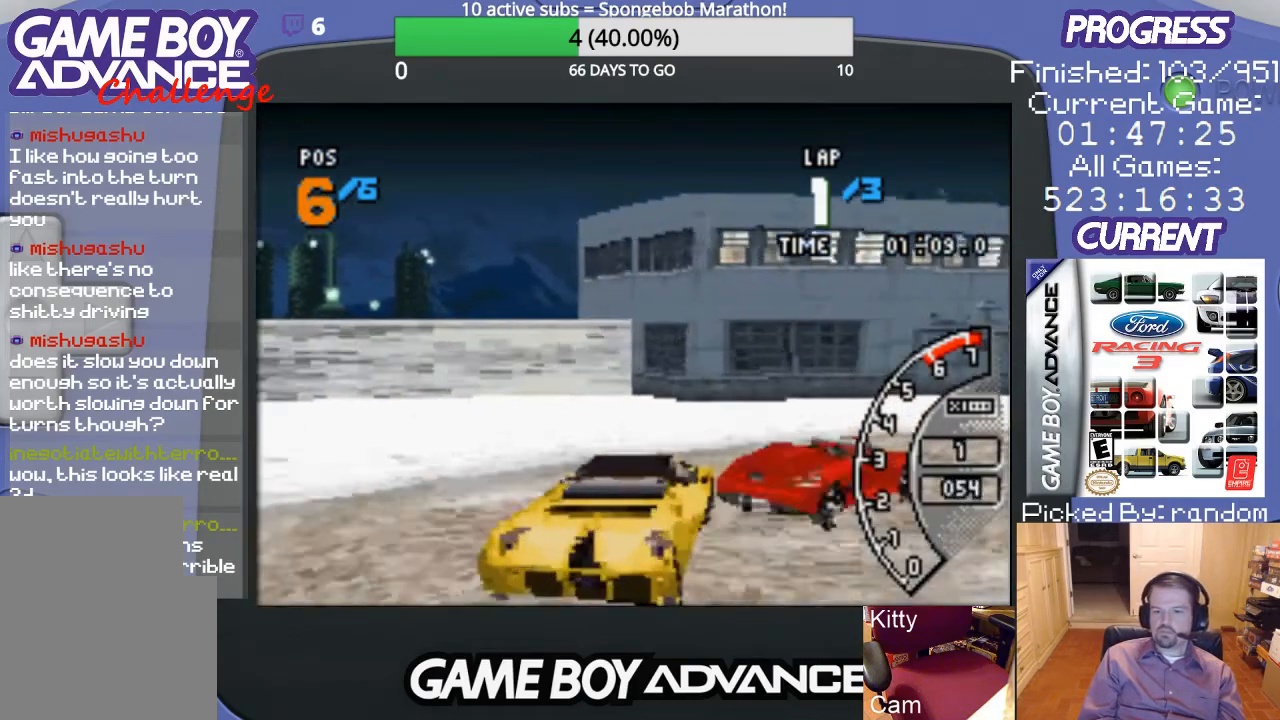
{"buttons": ["A", "DPAD_UP", "DPAD_RIGHT"], "events": []}
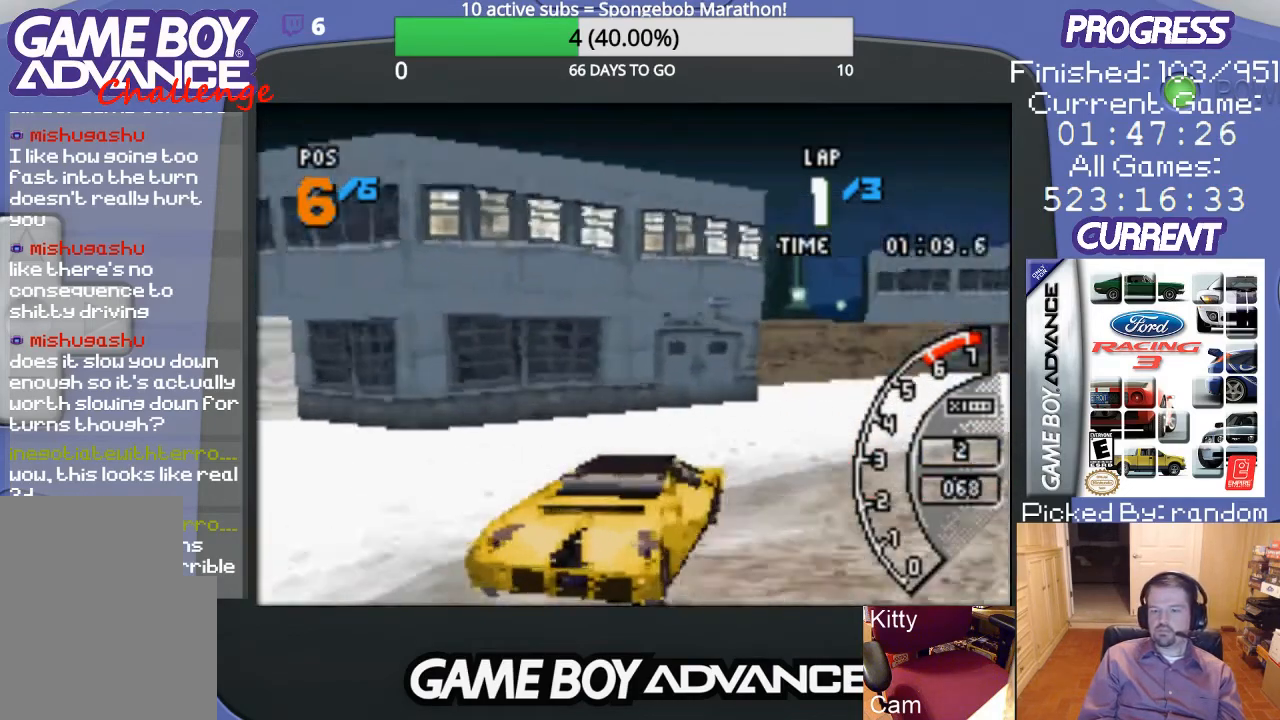
{"buttons": ["A", "DPAD_UP", "DPAD_RIGHT"], "events": [[133, "DPAD_UP", "up"], [300, "DPAD_UP", "down"]]}
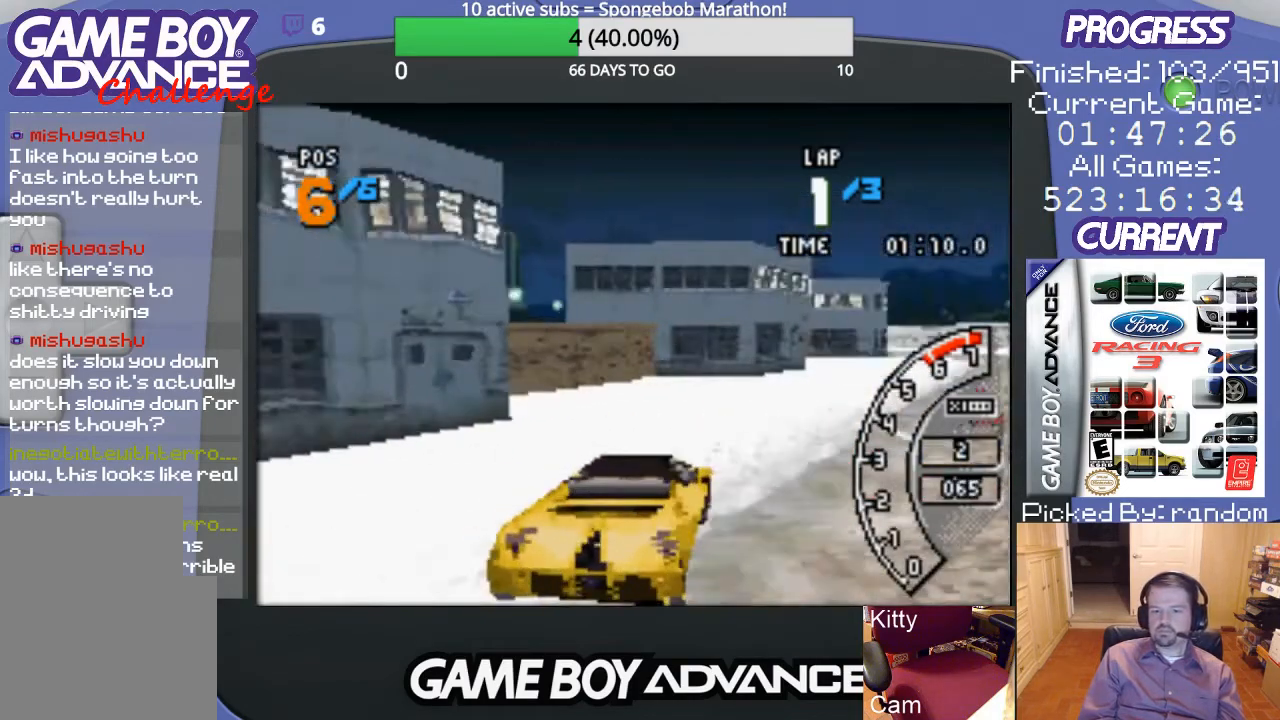
{"buttons": ["A"], "events": [[67, "DPAD_UP", "up"], [100, "DPAD_RIGHT", "up"]]}
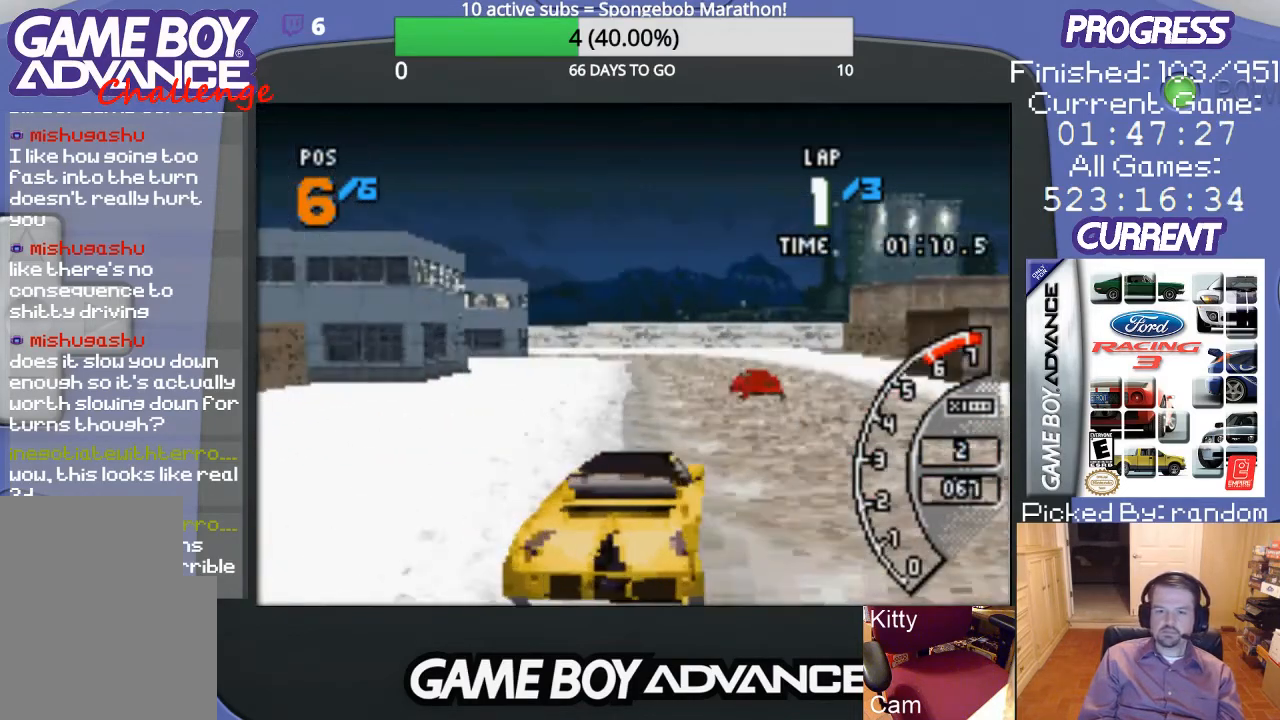
{"buttons": ["A", "DPAD_LEFT"], "events": [[433, "DPAD_LEFT", "down"]]}
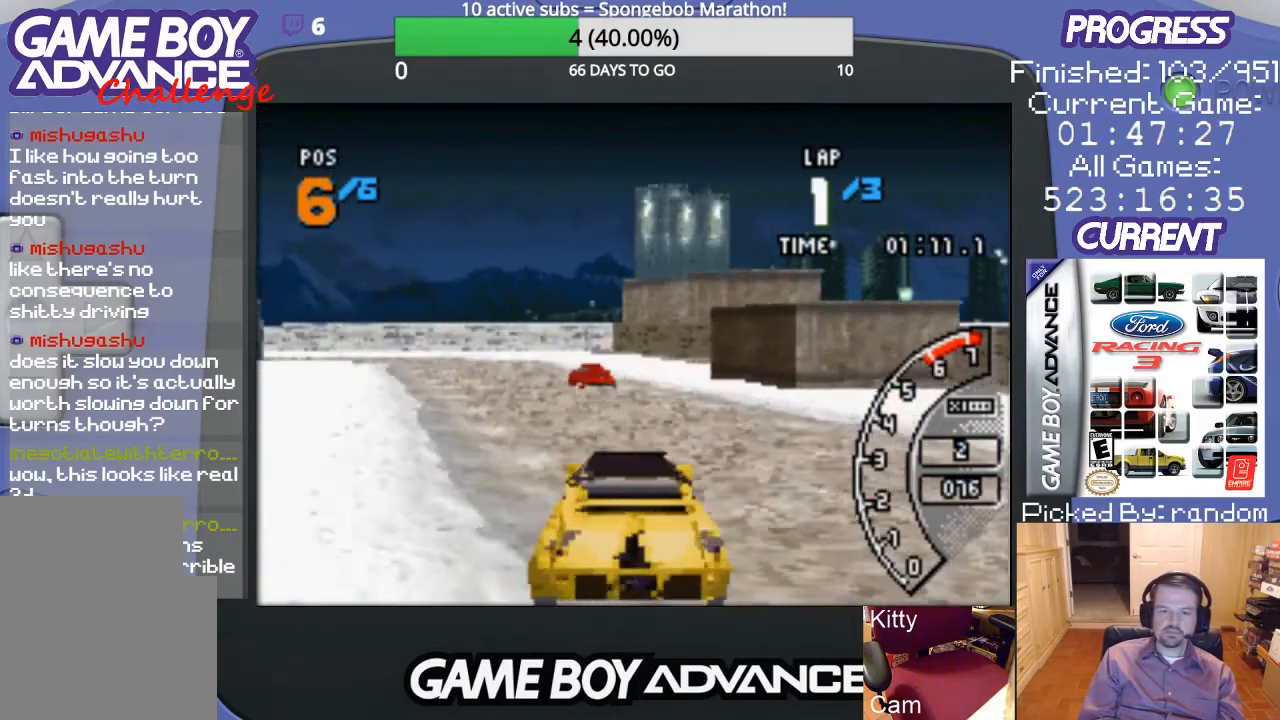
{"buttons": ["A"], "events": [[233, "DPAD_LEFT", "up"]]}
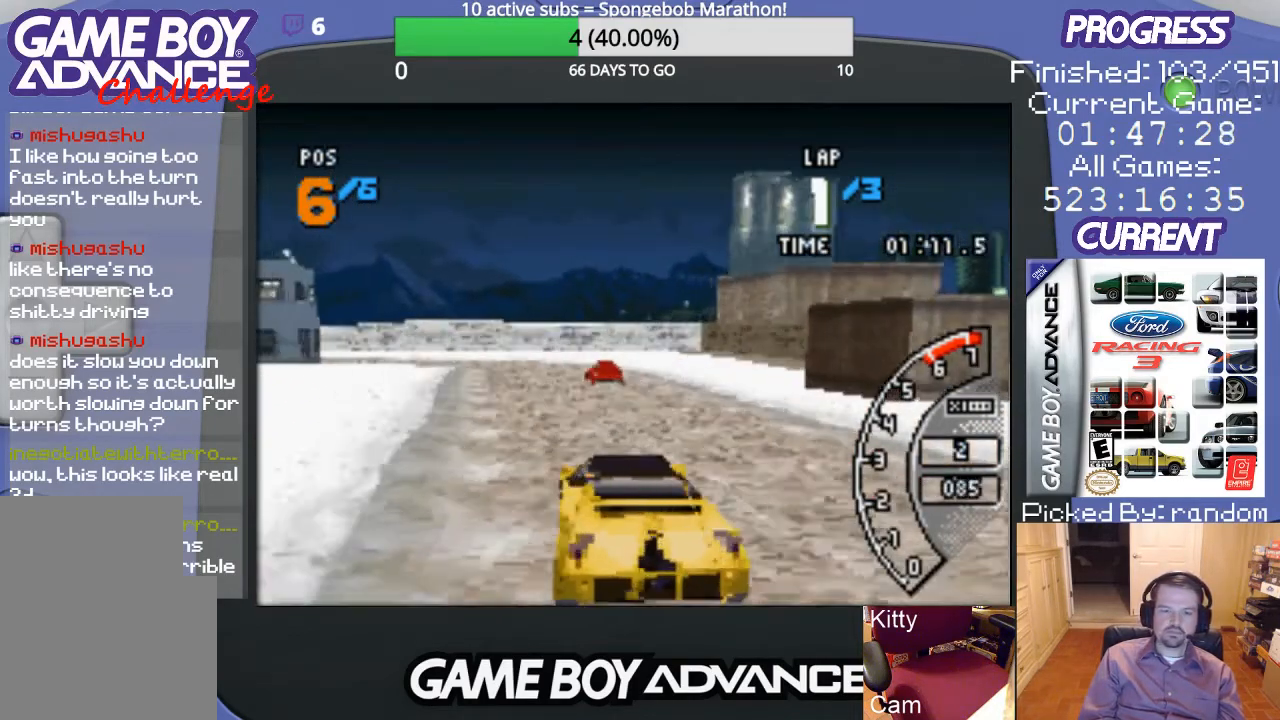
{"buttons": ["A"], "events": []}
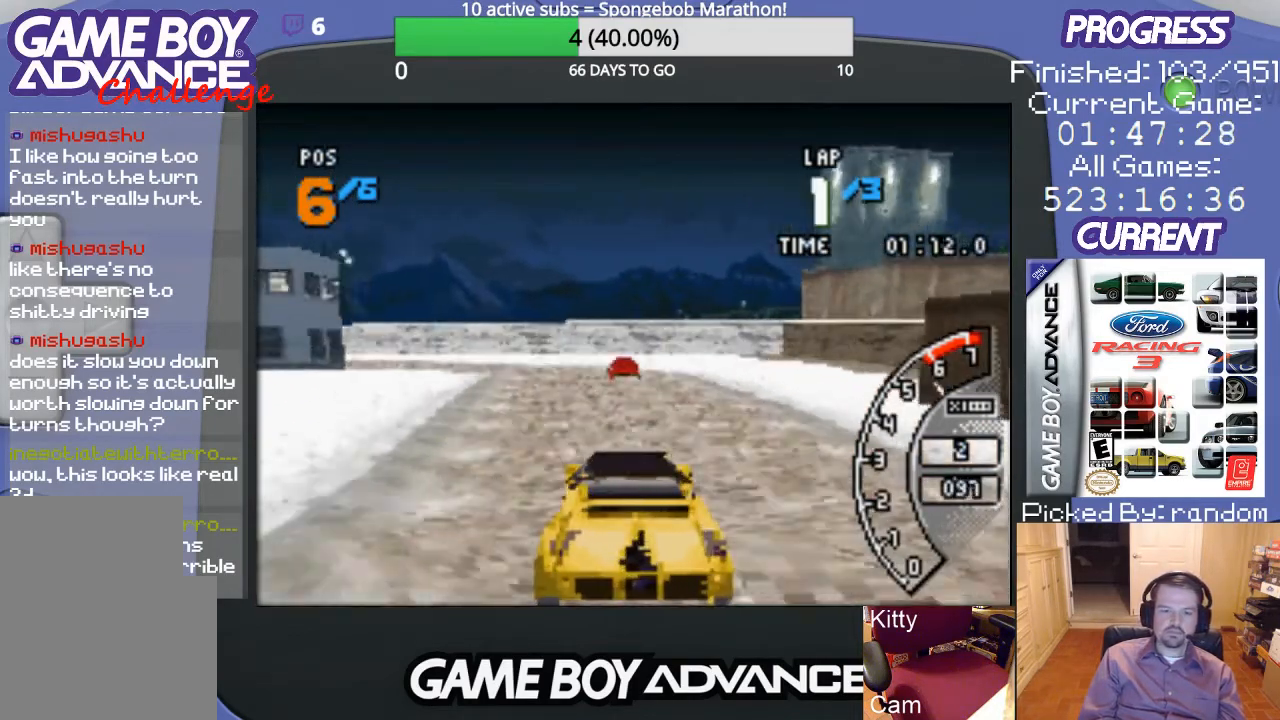
{"buttons": ["A"], "events": []}
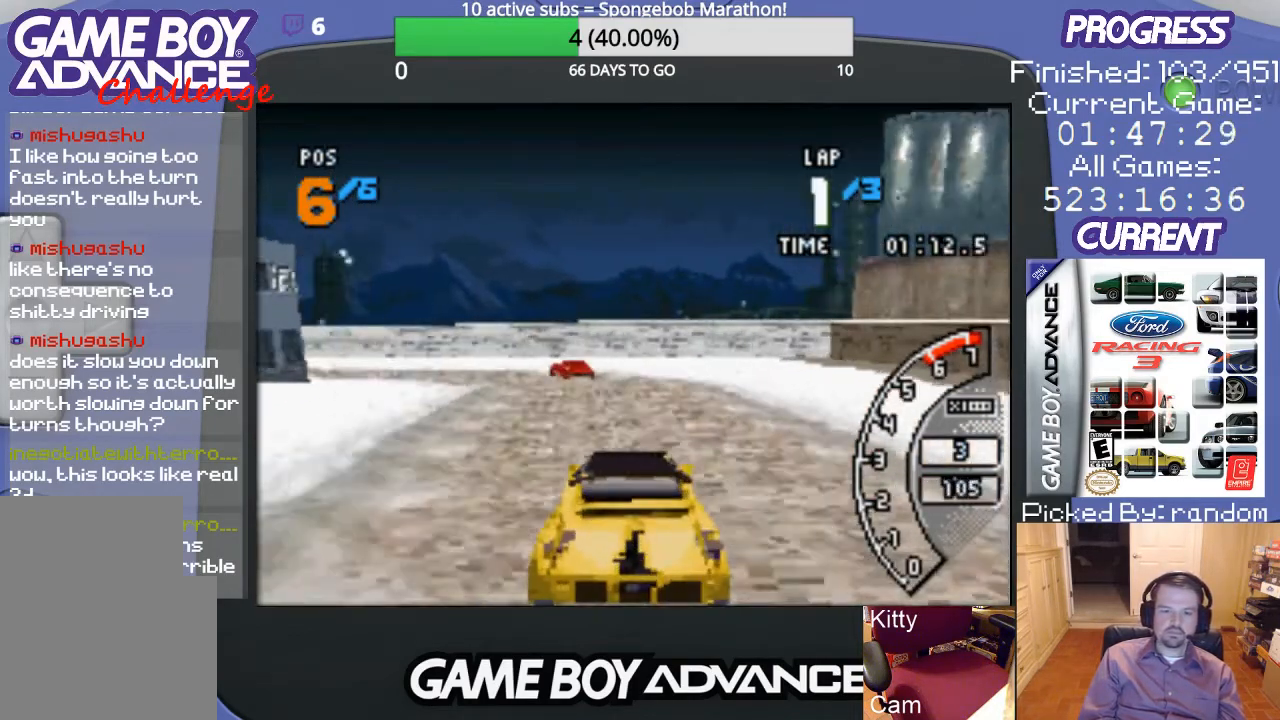
{"buttons": ["DPAD_LEFT"], "events": [[67, "DPAD_LEFT", "down"], [500, "A", "up"]]}
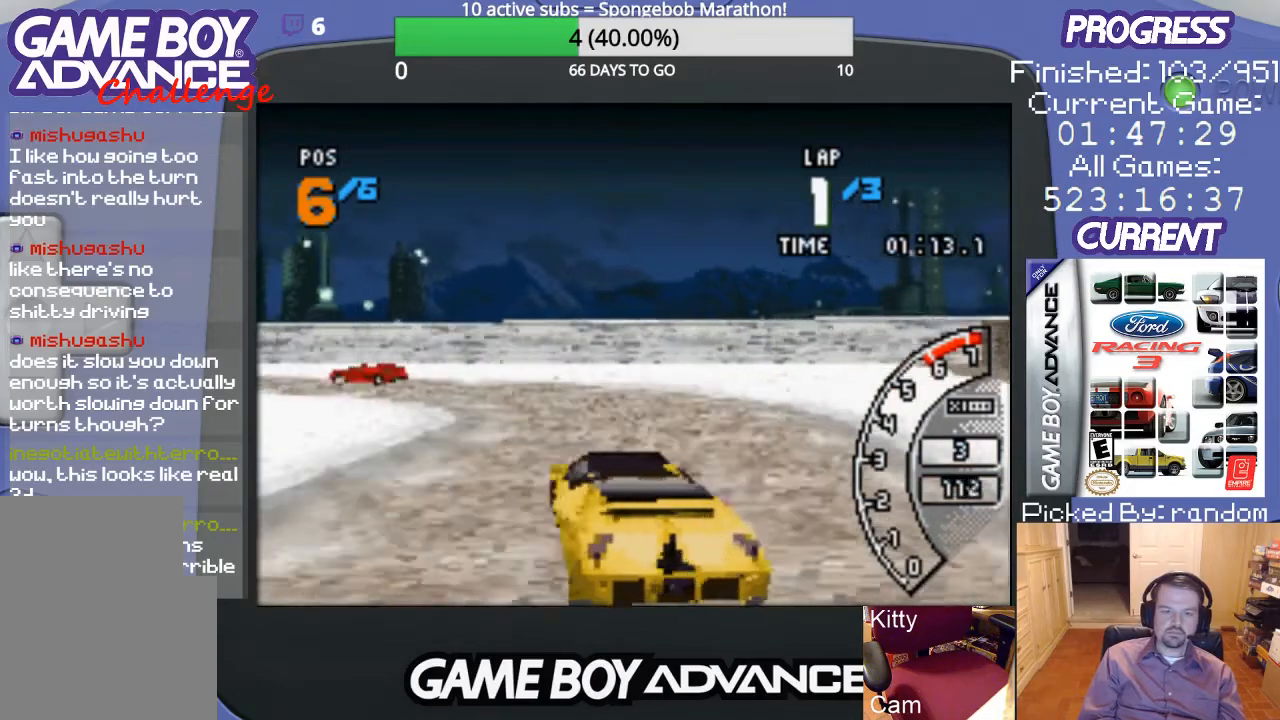
{"buttons": ["A", "DPAD_LEFT"], "events": [[100, "A", "down"], [200, "DPAD_LEFT", "up"], [300, "DPAD_LEFT", "down"]]}
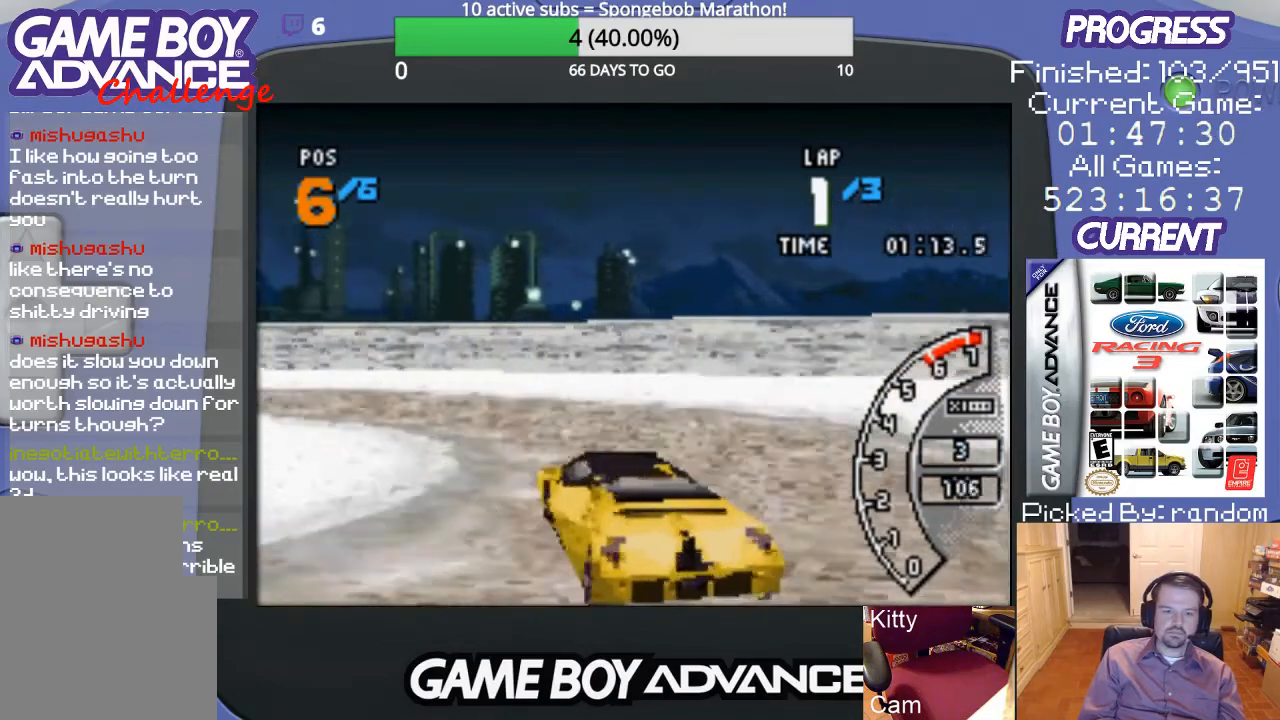
{"buttons": ["DPAD_LEFT"], "events": [[67, "A", "up"], [300, "A", "down"], [433, "A", "up"]]}
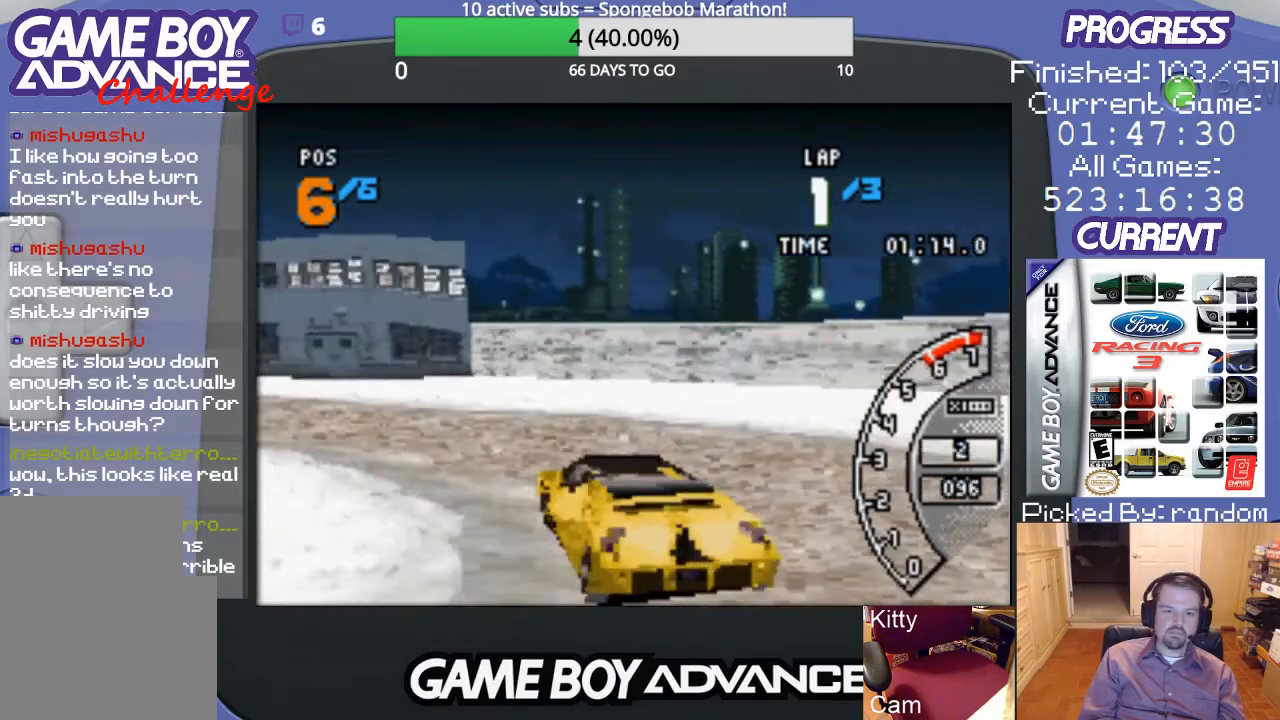
{"buttons": ["A"], "events": [[167, "A", "down"], [467, "DPAD_LEFT", "up"]]}
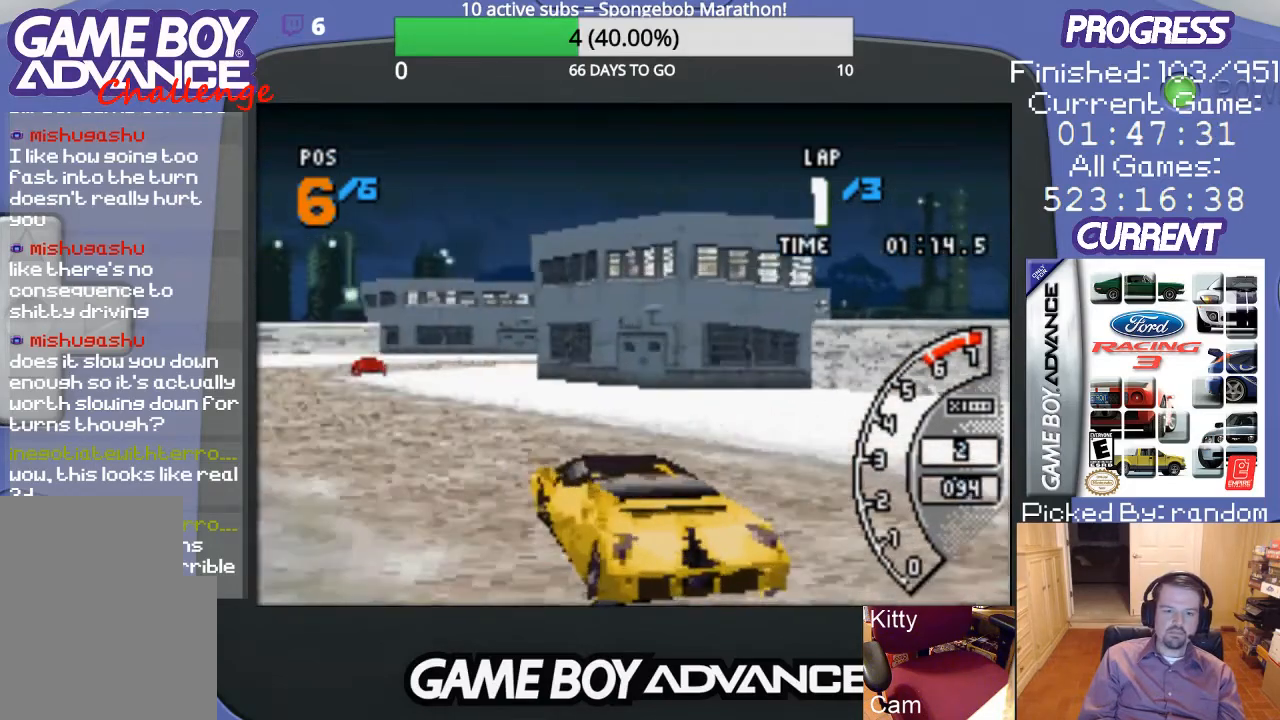
{"buttons": ["A", "DPAD_LEFT"], "events": [[367, "DPAD_LEFT", "down"]]}
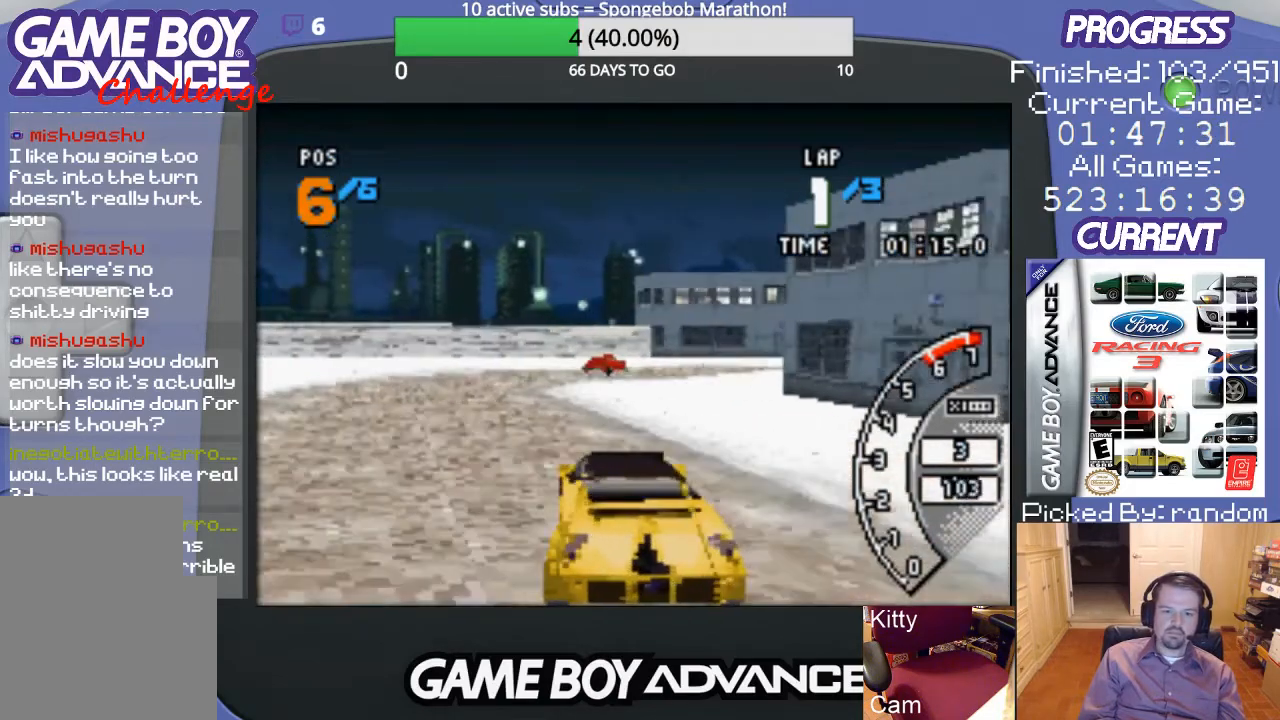
{"buttons": ["A", "DPAD_RIGHT"], "events": [[167, "DPAD_LEFT", "up"], [333, "DPAD_RIGHT", "down"], [367, "A", "up"], [500, "A", "down"]]}
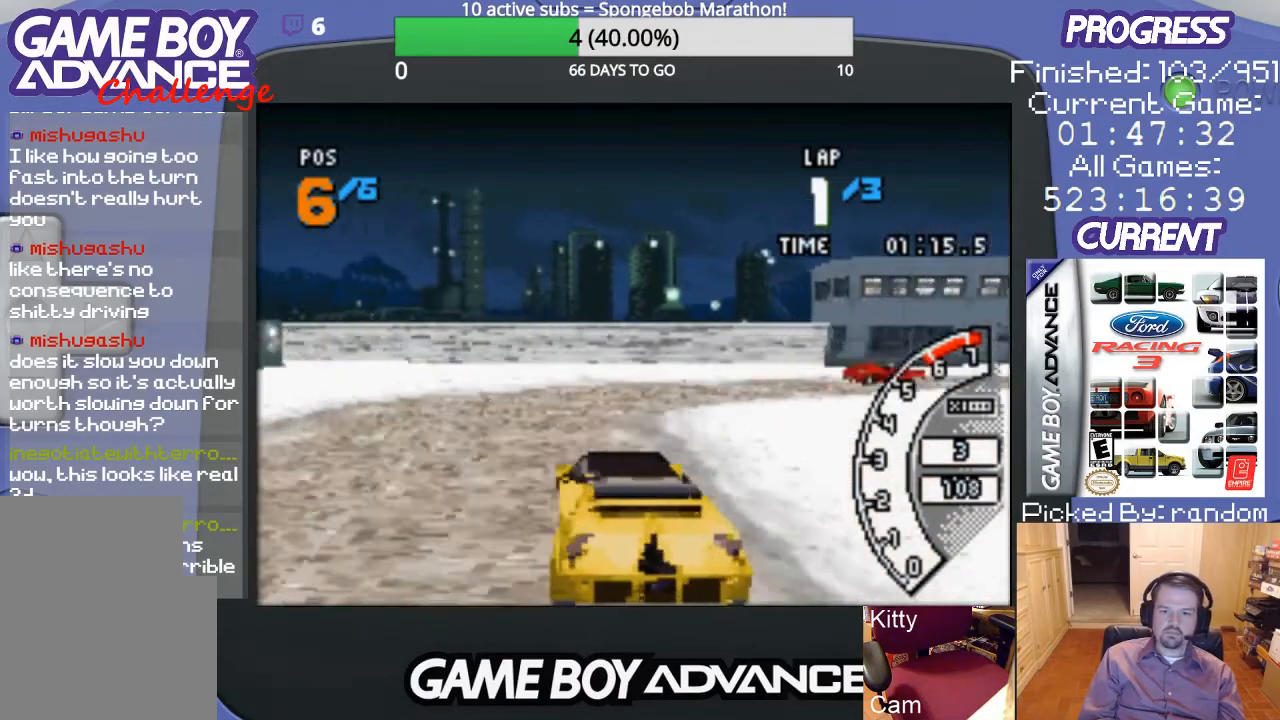
{"buttons": ["DPAD_UP", "DPAD_RIGHT"], "events": [[200, "A", "up"], [267, "A", "down"], [267, "DPAD_UP", "down"], [433, "A", "up"]]}
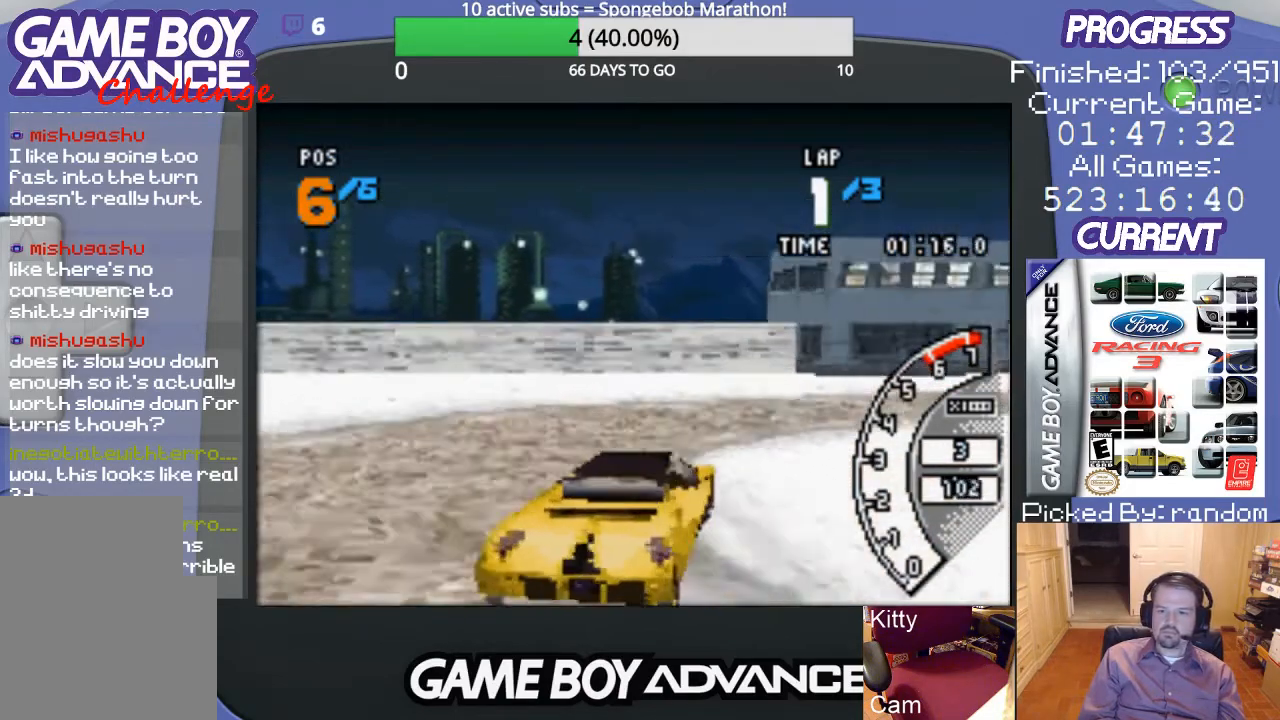
{"buttons": ["DPAD_UP", "DPAD_RIGHT"], "events": [[233, "A", "down"], [300, "A", "up"], [433, "A", "down"], [500, "A", "up"]]}
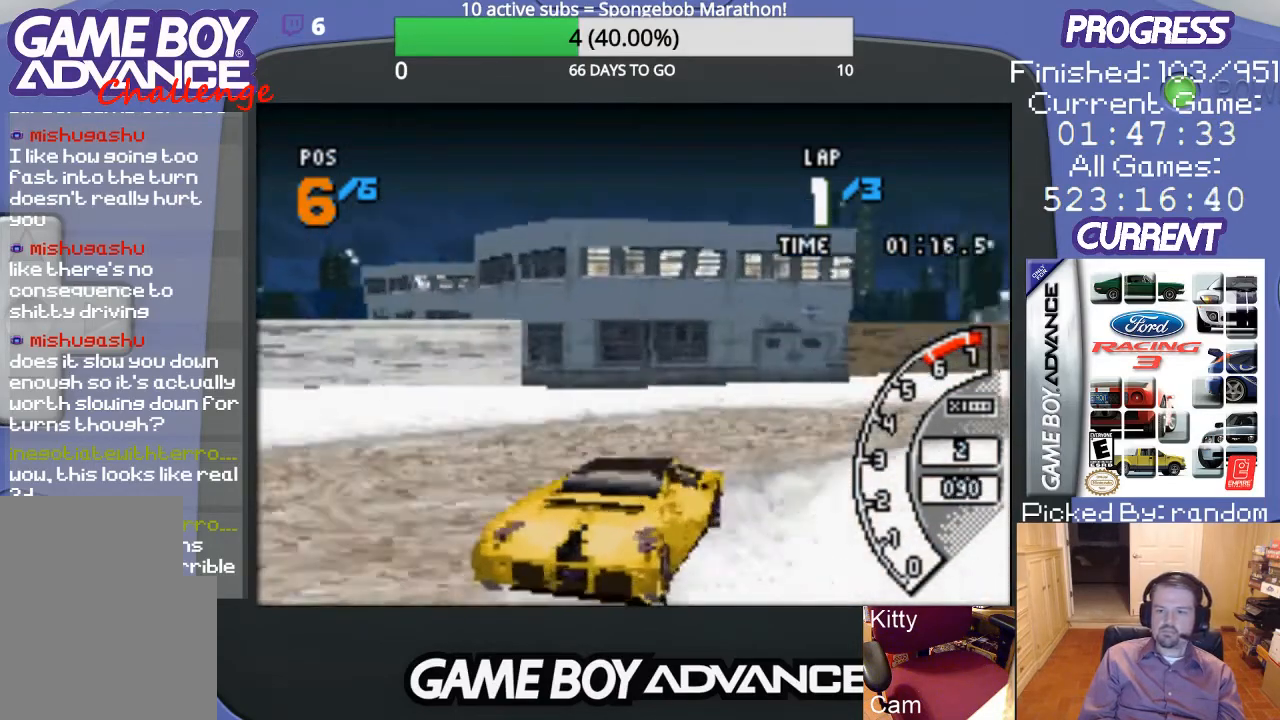
{"buttons": ["A", "DPAD_UP", "DPAD_RIGHT"], "events": [[67, "A", "down"]]}
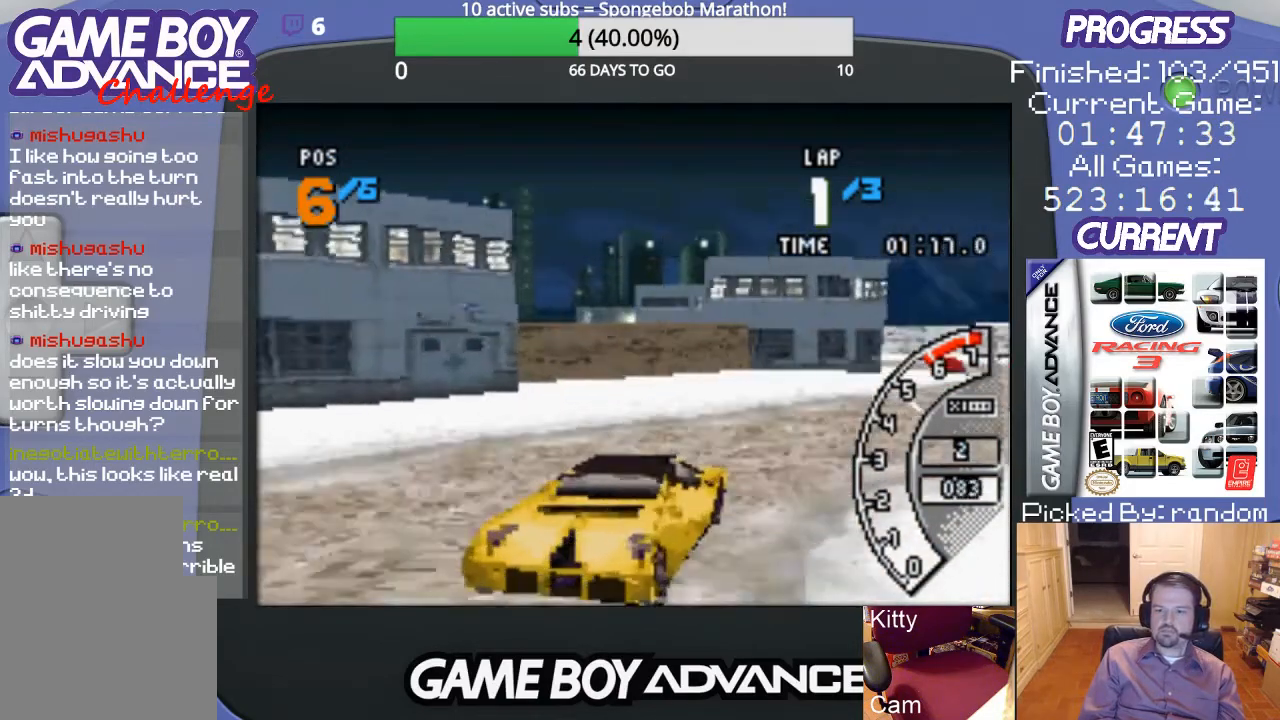
{"buttons": ["A", "DPAD_LEFT"], "events": [[167, "DPAD_UP", "up"], [233, "DPAD_RIGHT", "up"], [500, "DPAD_LEFT", "down"]]}
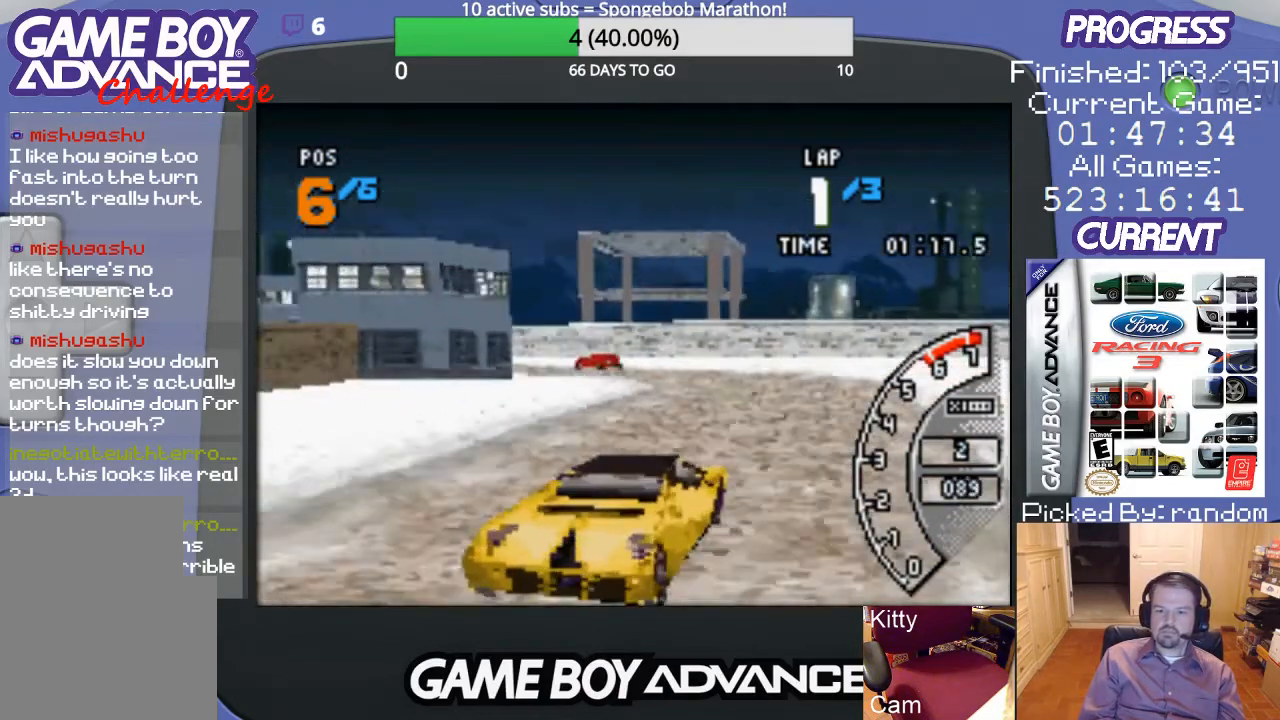
{"buttons": ["A", "DPAD_LEFT"], "events": []}
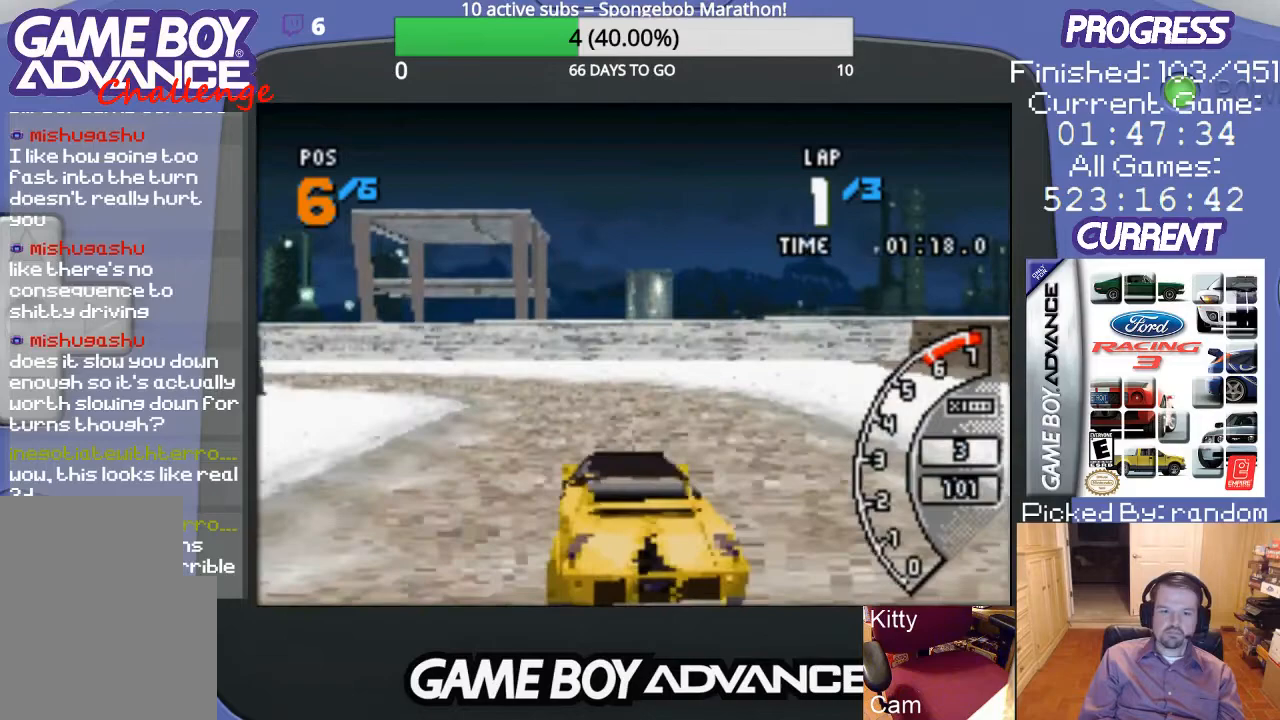
{"buttons": ["A", "DPAD_LEFT"], "events": [[233, "DPAD_LEFT", "up"], [500, "DPAD_LEFT", "down"]]}
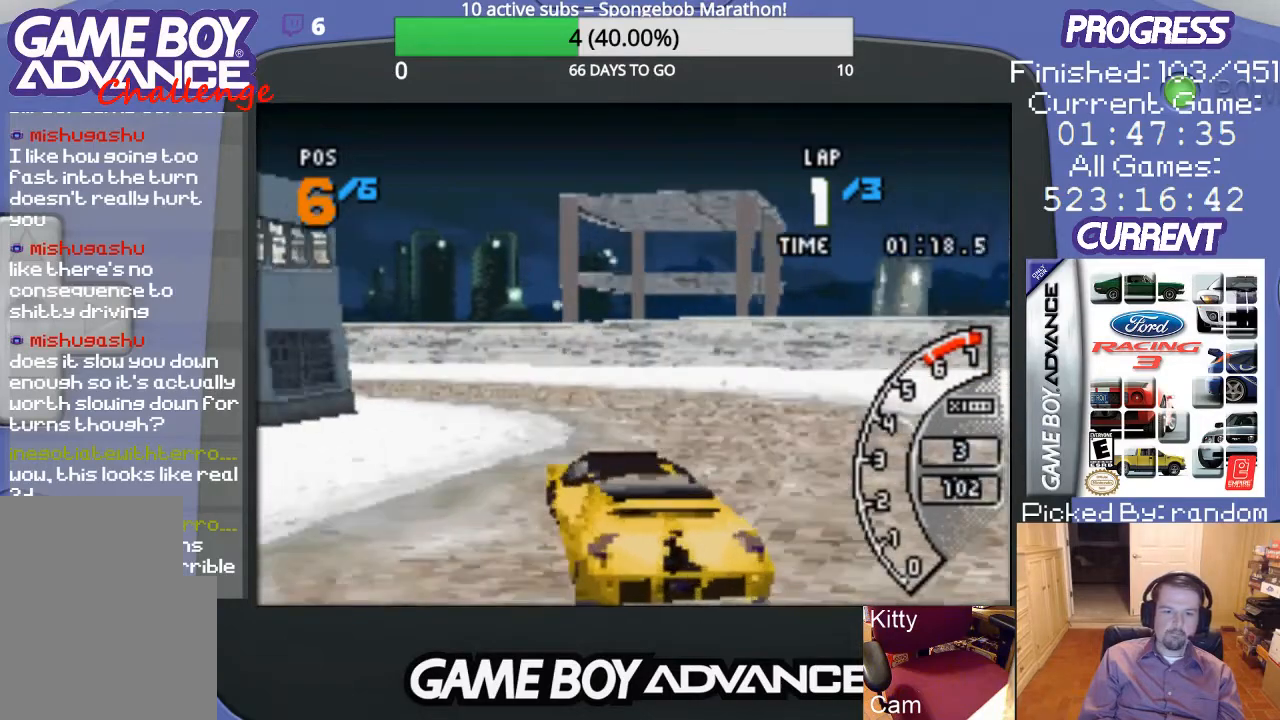
{"buttons": ["A", "DPAD_UP", "DPAD_LEFT"], "events": [[200, "DPAD_UP", "down"], [233, "A", "up"], [333, "A", "down"], [467, "A", "up"], [500, "A", "down"]]}
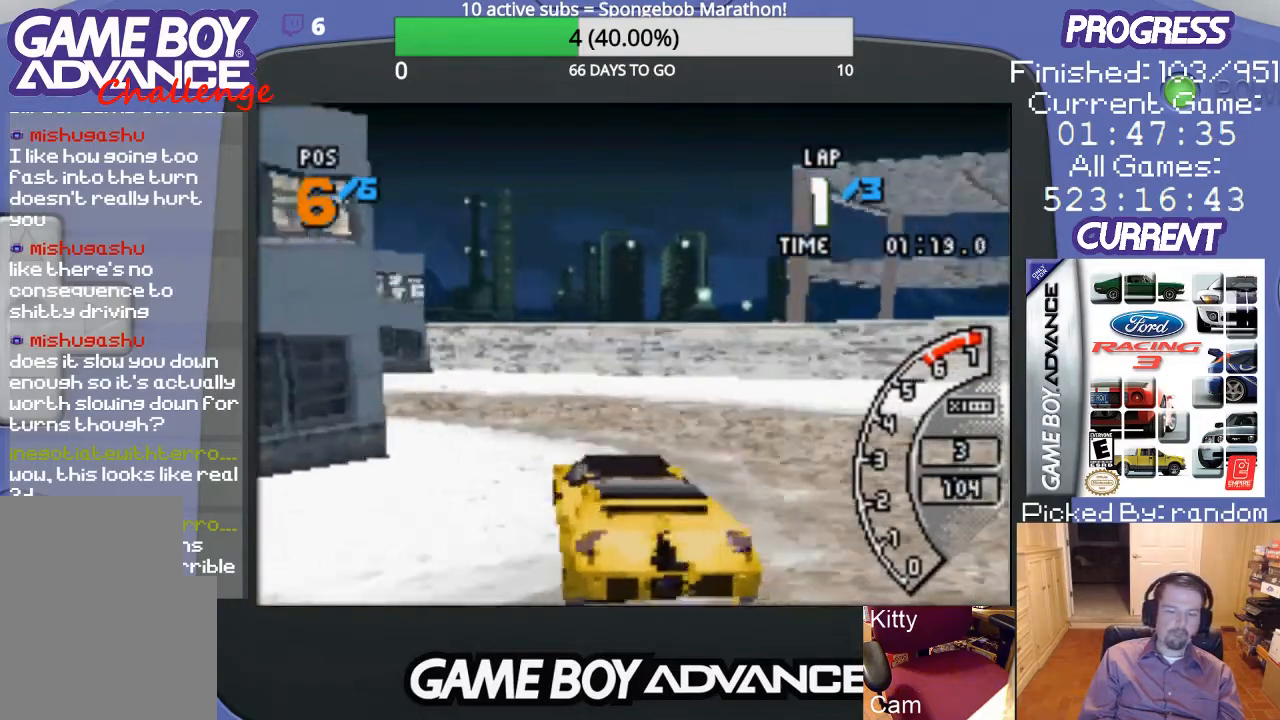
{"buttons": ["A", "DPAD_UP", "DPAD_LEFT"], "events": []}
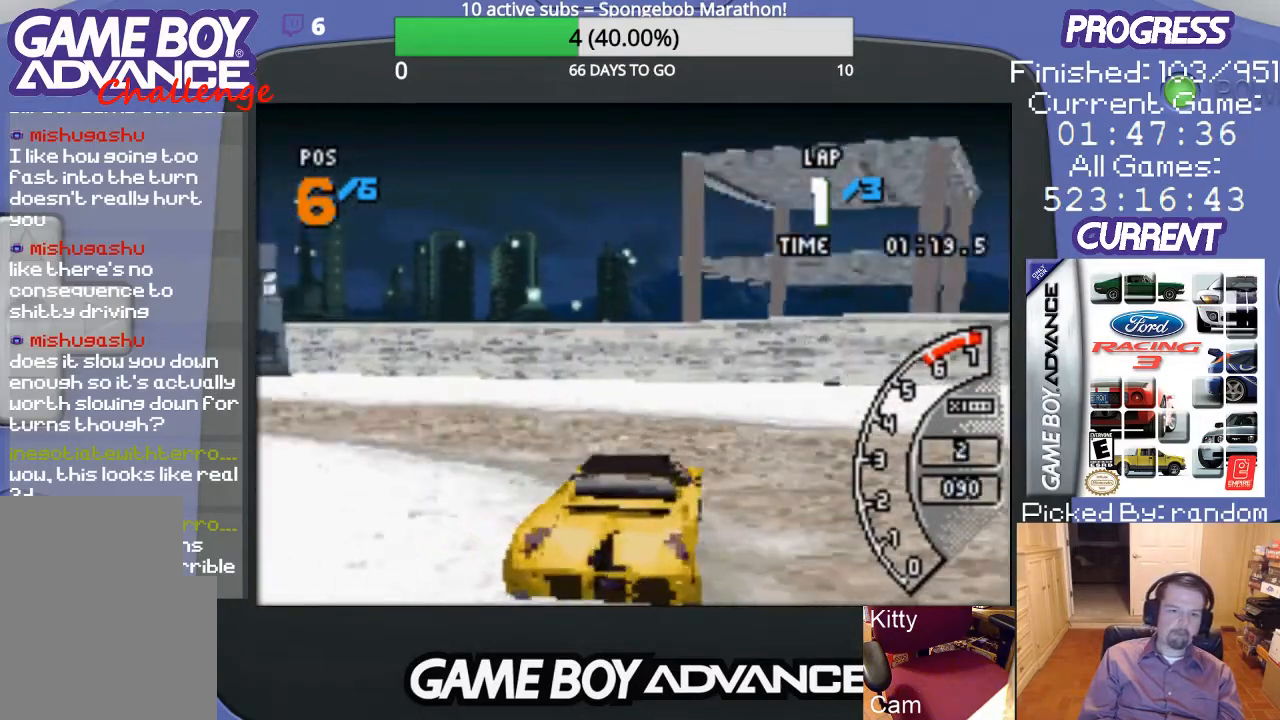
{"buttons": ["DPAD_LEFT"], "events": [[33, "DPAD_UP", "up"], [267, "A", "up"]]}
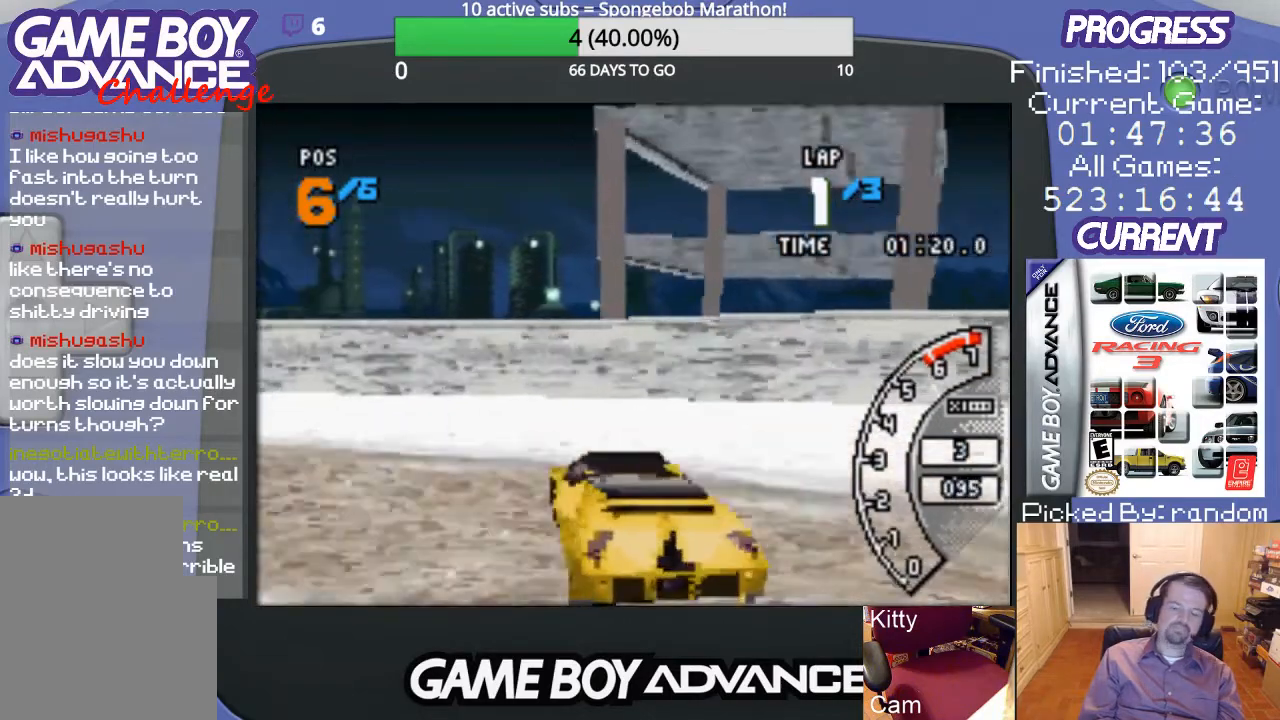
{"buttons": ["A", "DPAD_LEFT"], "events": [[367, "A", "down"]]}
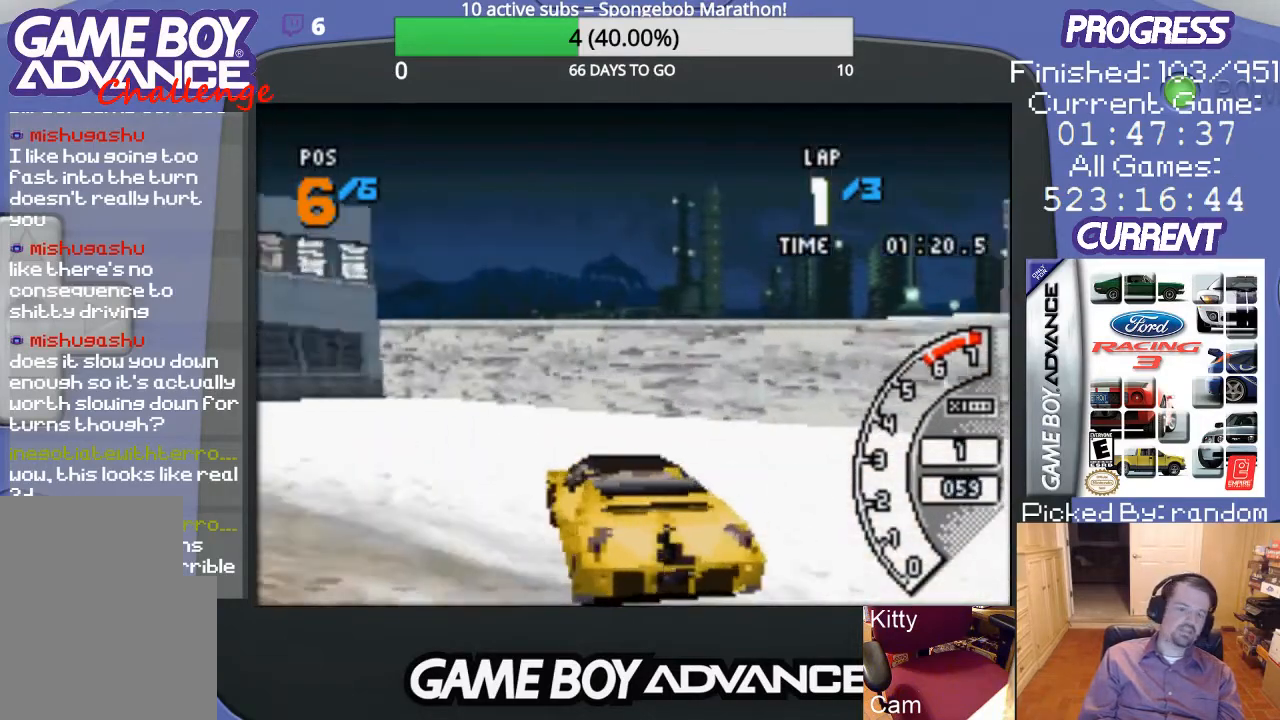
{"buttons": ["A", "DPAD_LEFT"], "events": []}
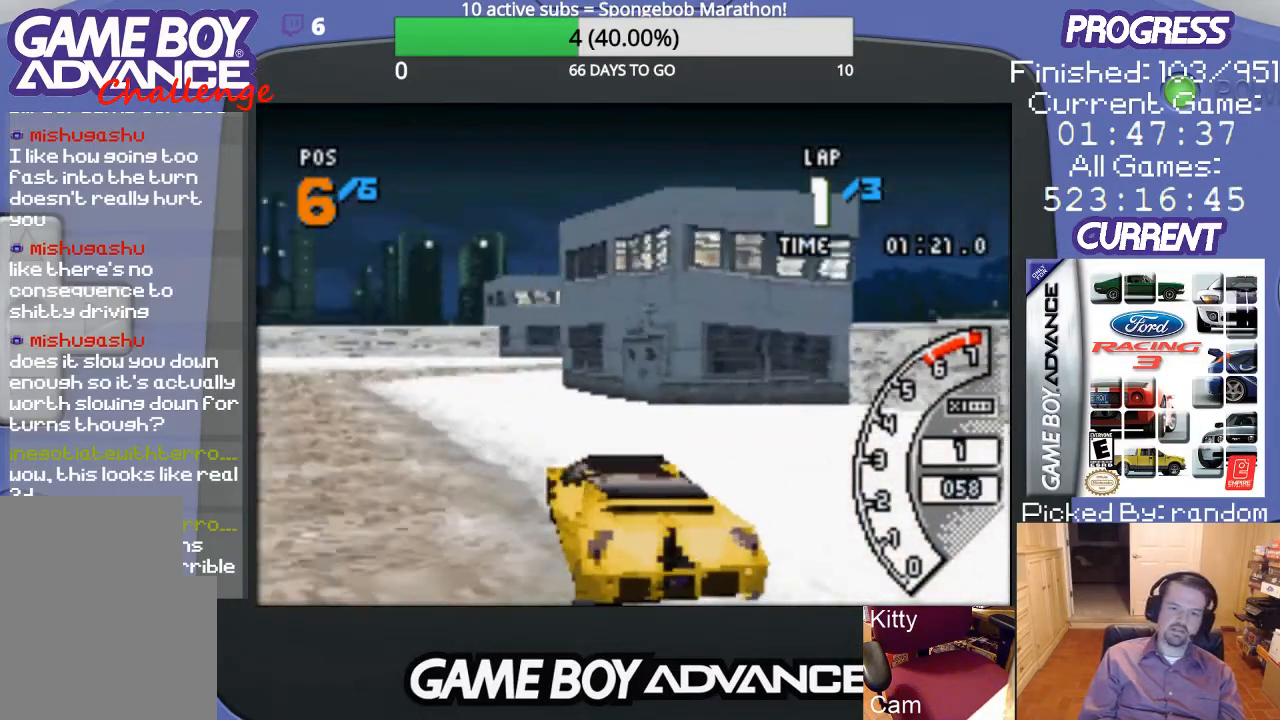
{"buttons": ["A"], "events": [[67, "DPAD_LEFT", "up"]]}